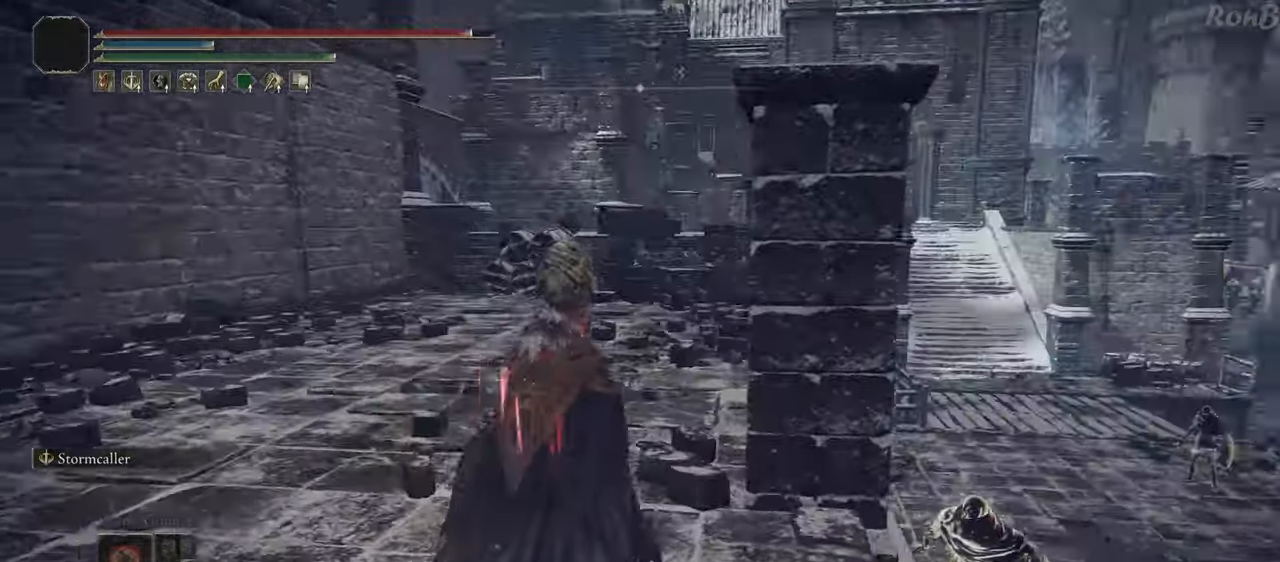
Gameplay with a controller (PlayStation layout); each line is a JSON object with the inputs held at the frame after it. "events" lists button and stick changes between this image and that frame as [ms after this image, input, new state], when the widget could be followed in between.
{"buttons": [], "left_stick": "left", "right_stick": "right", "events": [[117, "L2", "down"], [117, "left_stick", "up-left"], [167, "L2", "up"], [433, "left_stick", "left"]]}
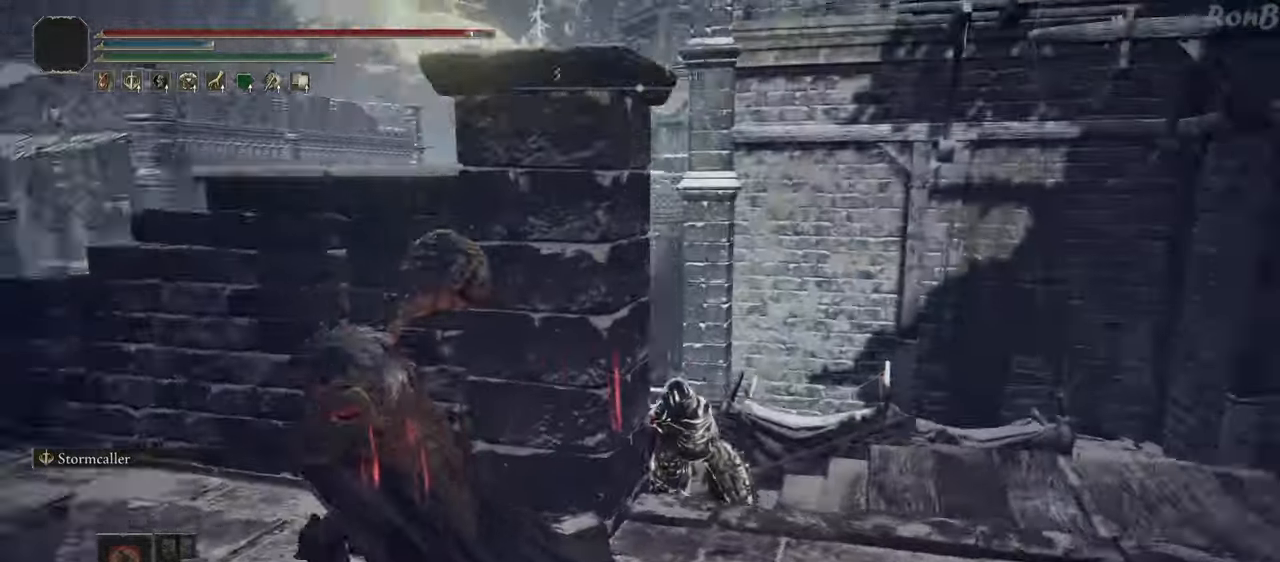
{"buttons": [], "left_stick": "down", "right_stick": "center", "events": [[17, "left_stick", "down-left"], [350, "right_stick", "center"], [383, "left_stick", "down"]]}
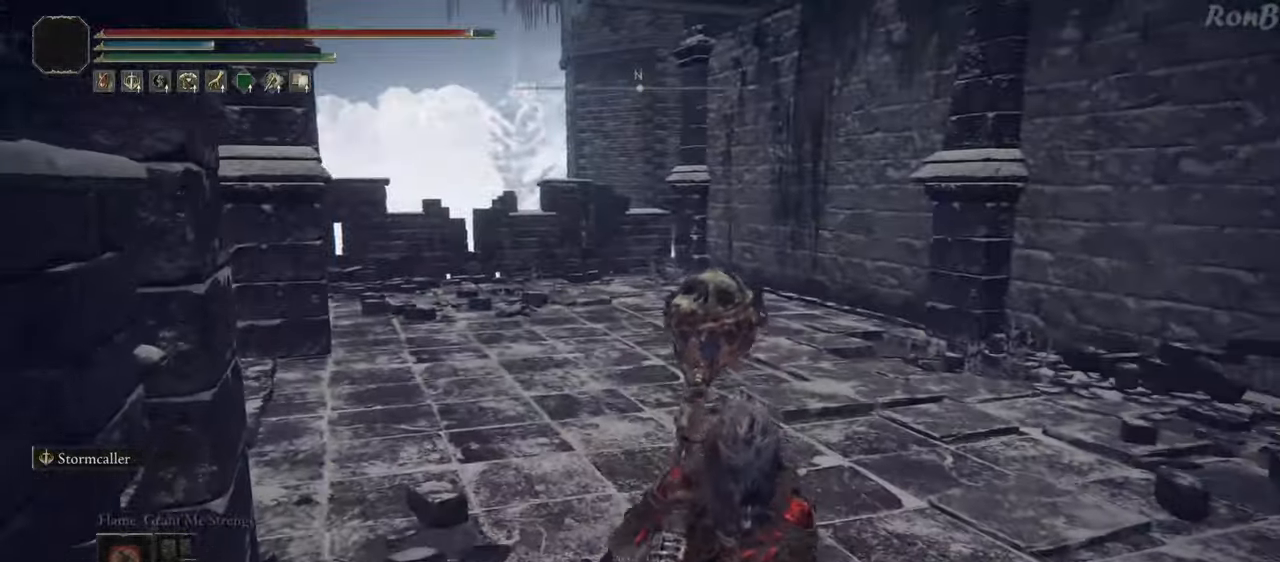
{"buttons": [], "left_stick": "up", "right_stick": "down-left", "events": [[200, "left_stick", "down-right"], [333, "right_stick", "down-left"], [400, "left_stick", "up-right"], [450, "left_stick", "up"]]}
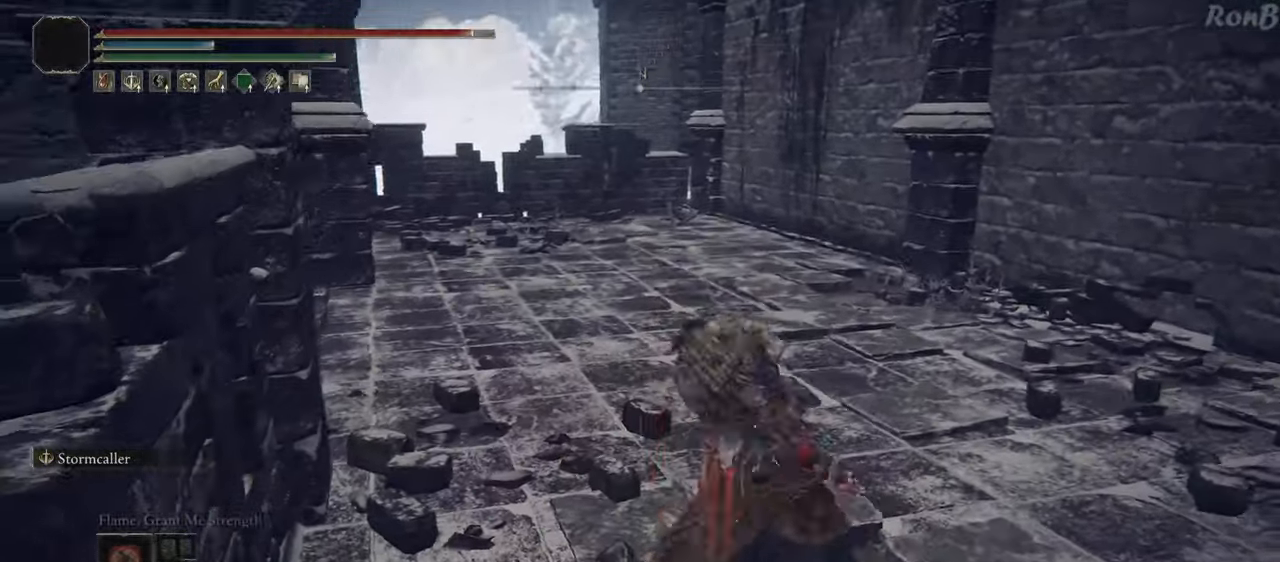
{"buttons": [], "left_stick": "up", "right_stick": "down-left", "events": [[33, "left_stick", "up-left"], [350, "left_stick", "up"]]}
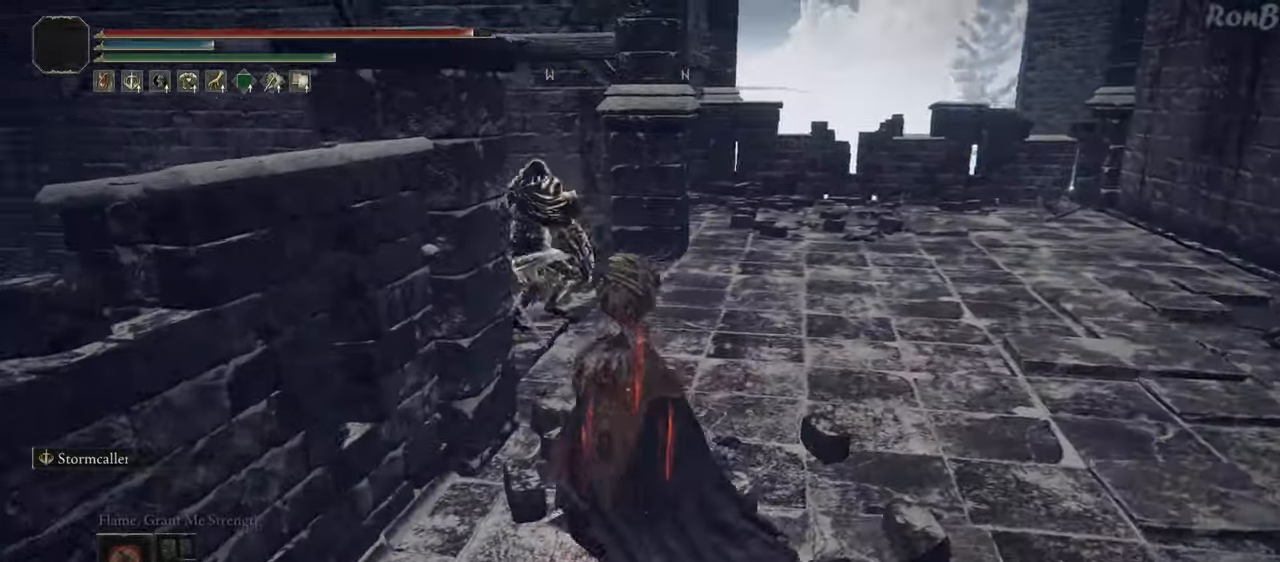
{"buttons": [], "left_stick": "up", "right_stick": "center", "events": [[50, "R2", "down"], [233, "R2", "up"], [300, "right_stick", "center"], [383, "R3", "down"], [467, "R3", "up"]]}
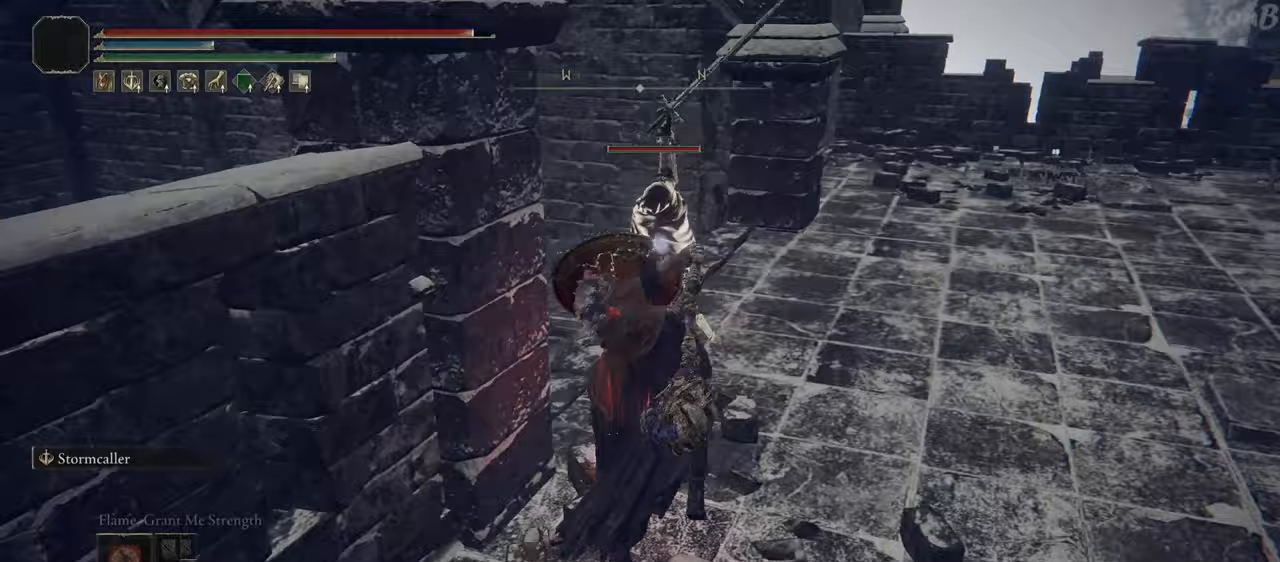
{"buttons": [], "left_stick": "up-right", "right_stick": "center", "events": [[83, "R2", "down"], [133, "R2", "up"], [167, "left_stick", "up-right"], [317, "R2", "down"], [467, "R2", "up"]]}
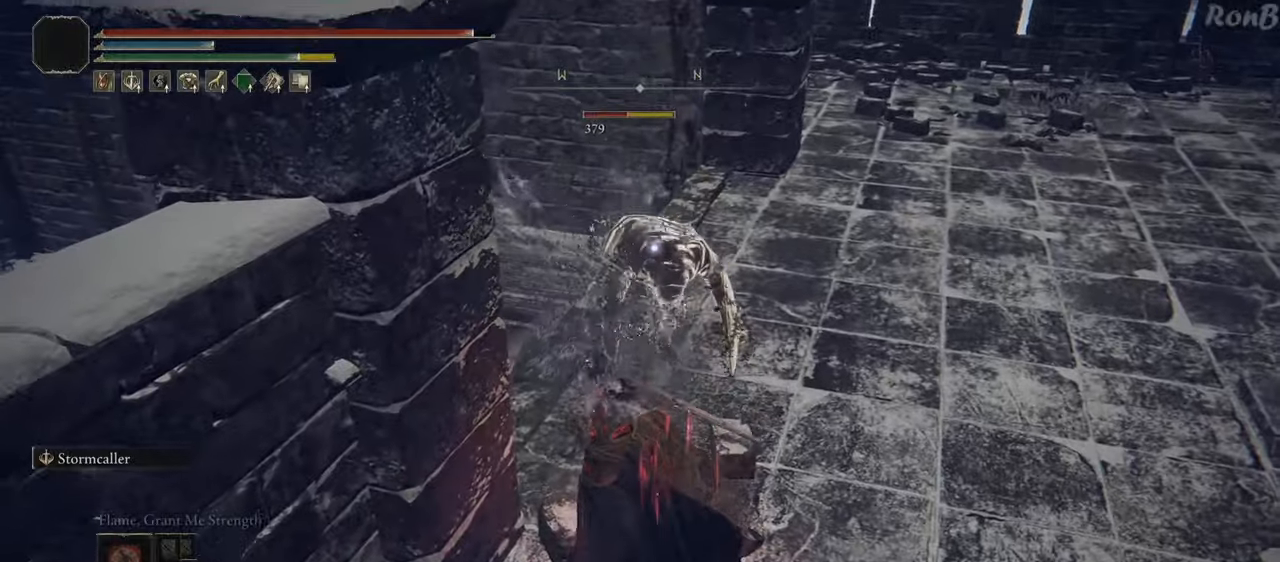
{"buttons": [], "left_stick": "up-right", "right_stick": "center", "events": []}
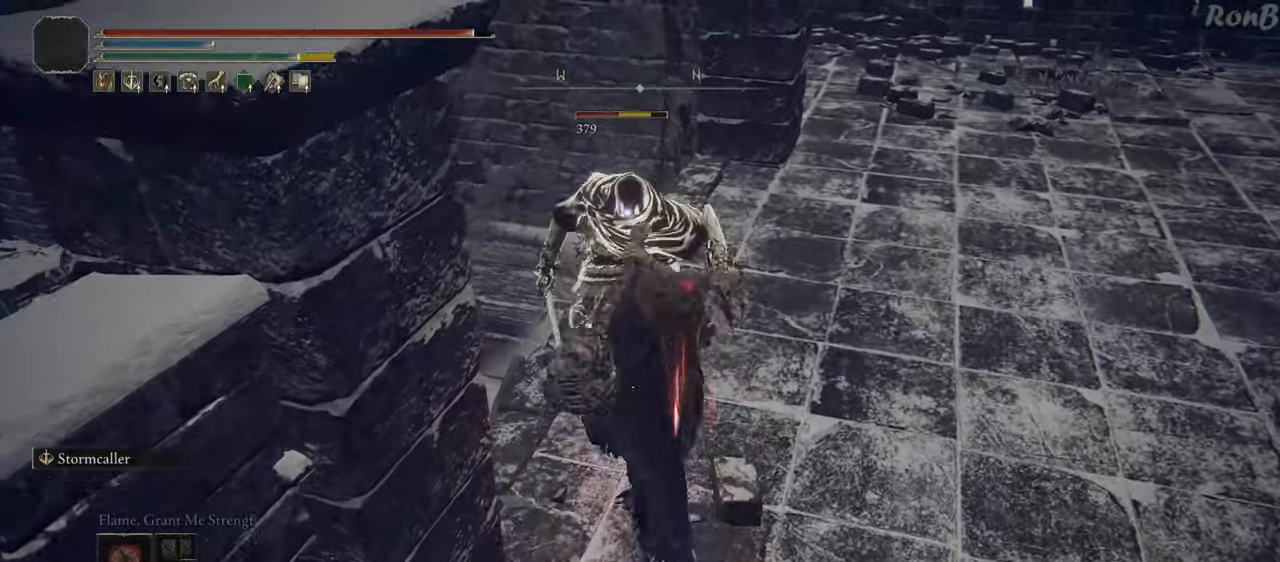
{"buttons": [], "left_stick": "center", "right_stick": "center", "events": [[250, "left_stick", "center"]]}
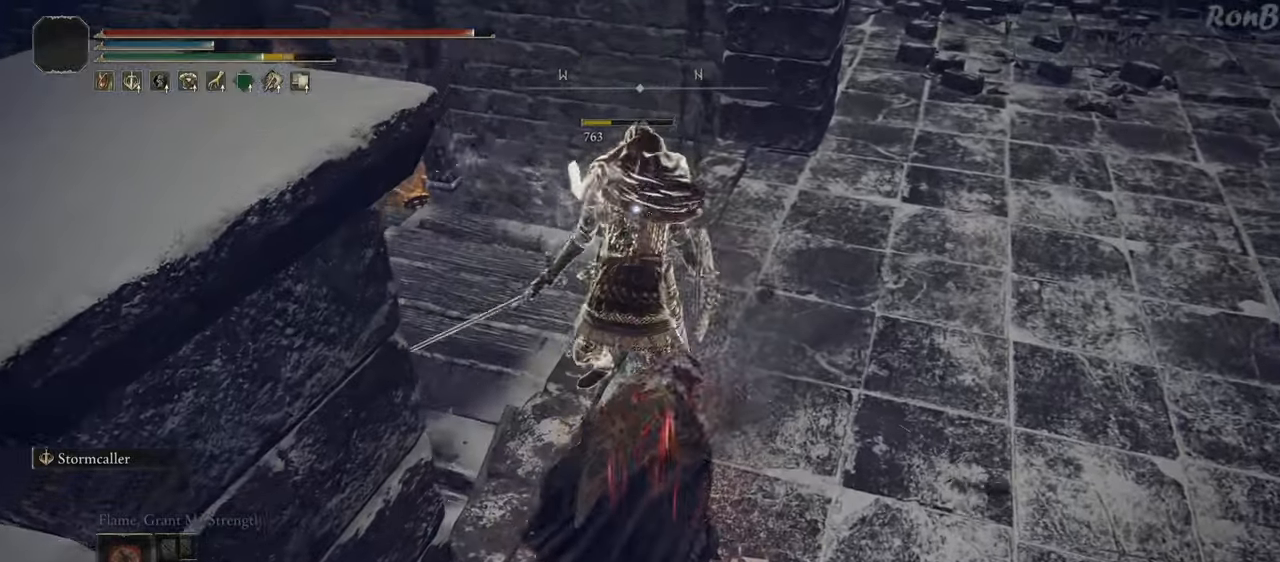
{"buttons": ["R1", "R2"], "left_stick": "right", "right_stick": "up-right", "events": [[50, "left_stick", "right"], [100, "right_stick", "up-right"], [383, "R1", "down"], [467, "R2", "down"]]}
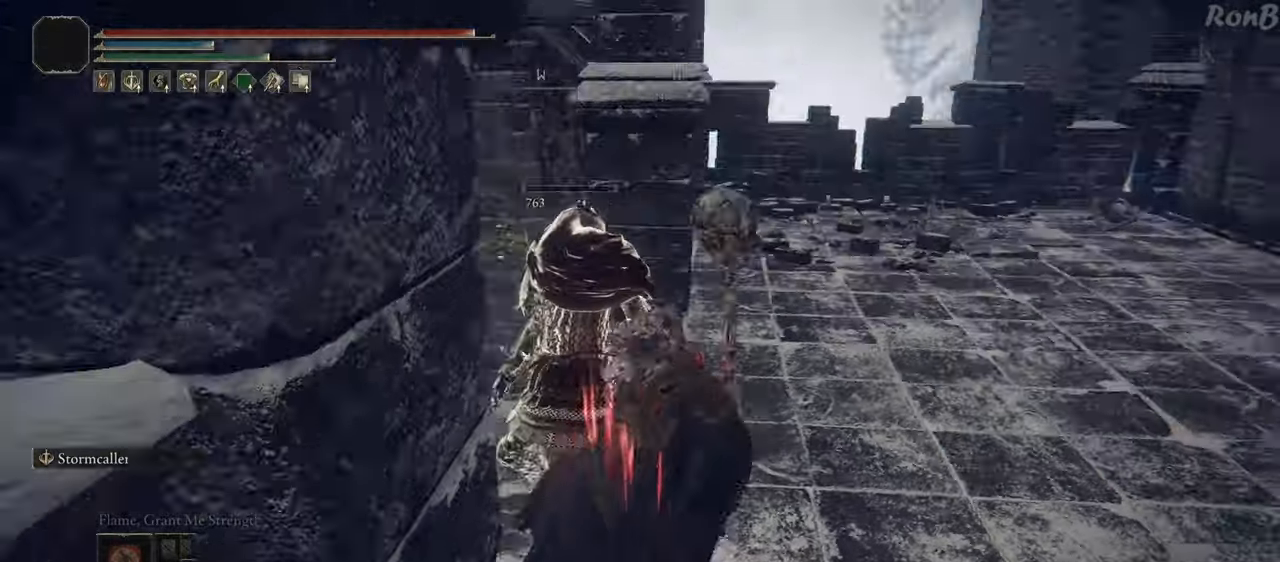
{"buttons": ["R1"], "left_stick": "up-right", "right_stick": "down-left", "events": [[17, "R2", "up"], [133, "left_stick", "up-right"], [133, "right_stick", "center"], [400, "right_stick", "down-left"]]}
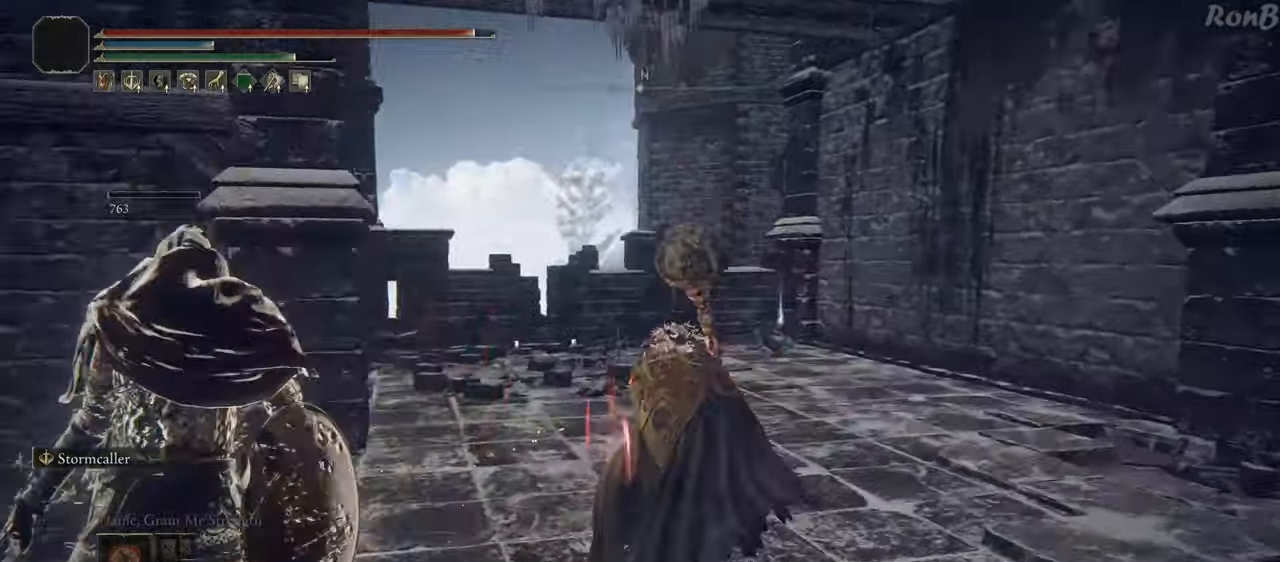
{"buttons": ["R1"], "left_stick": "up-right", "right_stick": "center", "events": [[200, "right_stick", "center"]]}
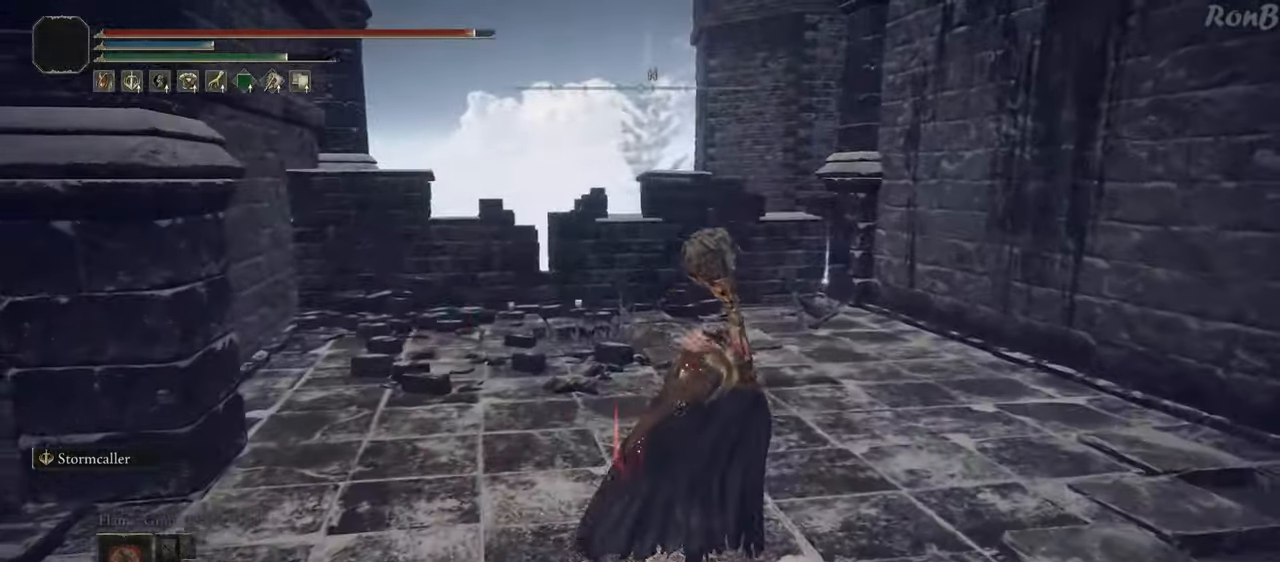
{"buttons": [], "left_stick": "up", "right_stick": "down", "events": [[150, "left_stick", "up"], [233, "R1", "up"], [367, "right_stick", "down"]]}
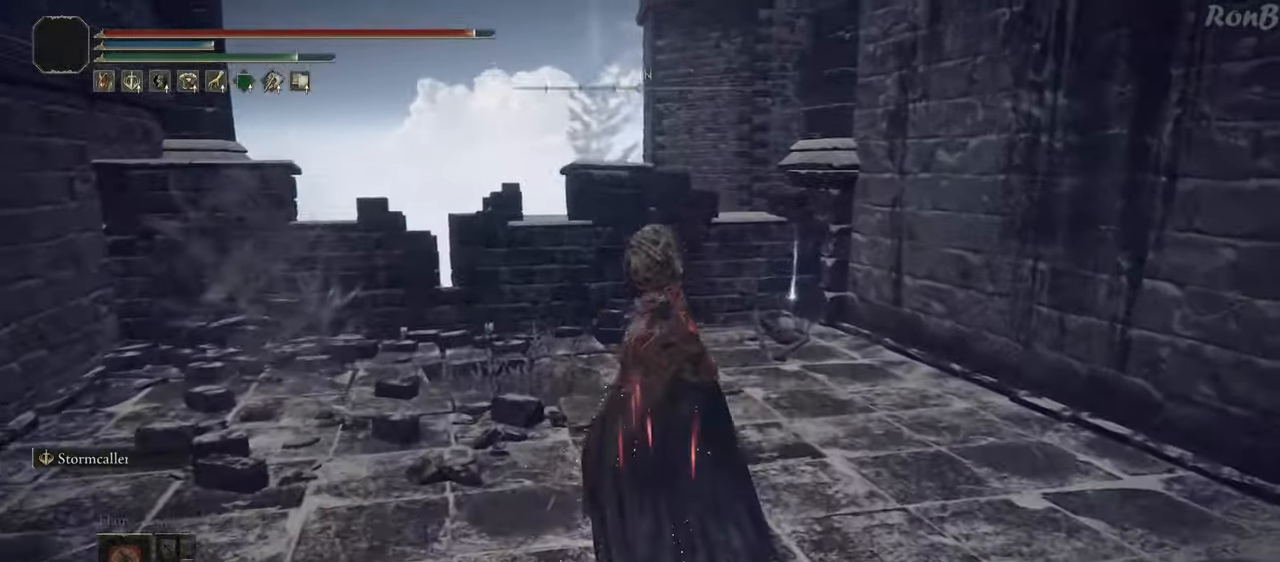
{"buttons": [], "left_stick": "left", "right_stick": "center", "events": [[150, "left_stick", "up-left"], [233, "right_stick", "center"], [300, "R2", "down"], [350, "left_stick", "left"], [400, "R2", "up"]]}
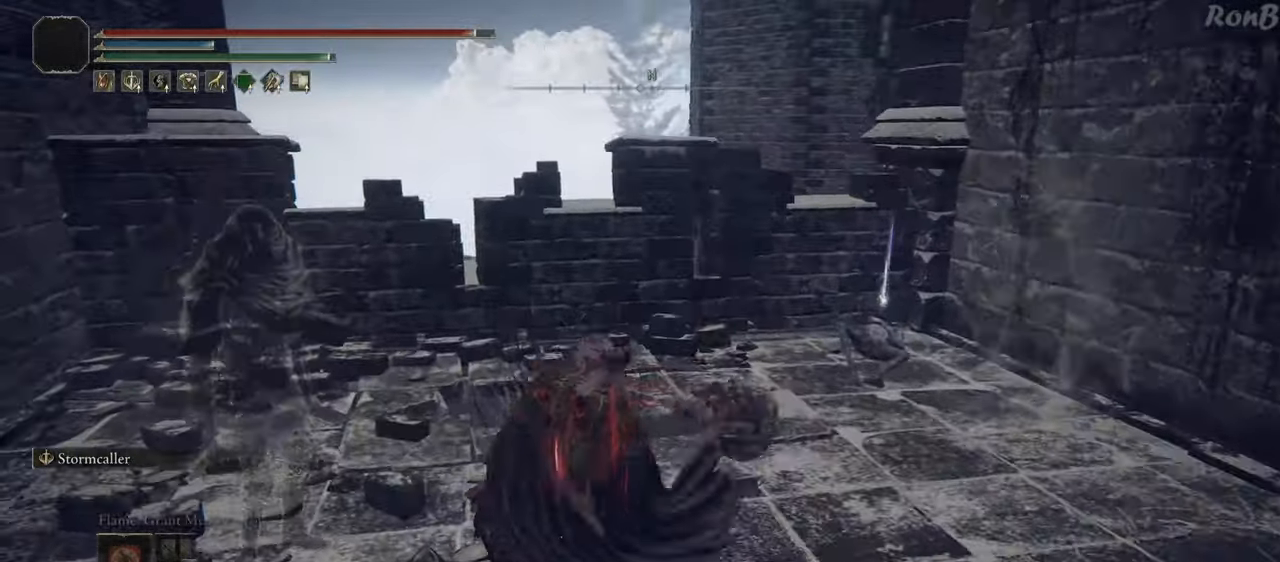
{"buttons": ["R2"], "left_stick": "up", "right_stick": "center", "events": [[100, "R3", "down"], [117, "left_stick", "up-left"], [183, "R3", "up"], [467, "R2", "down"], [483, "left_stick", "up"]]}
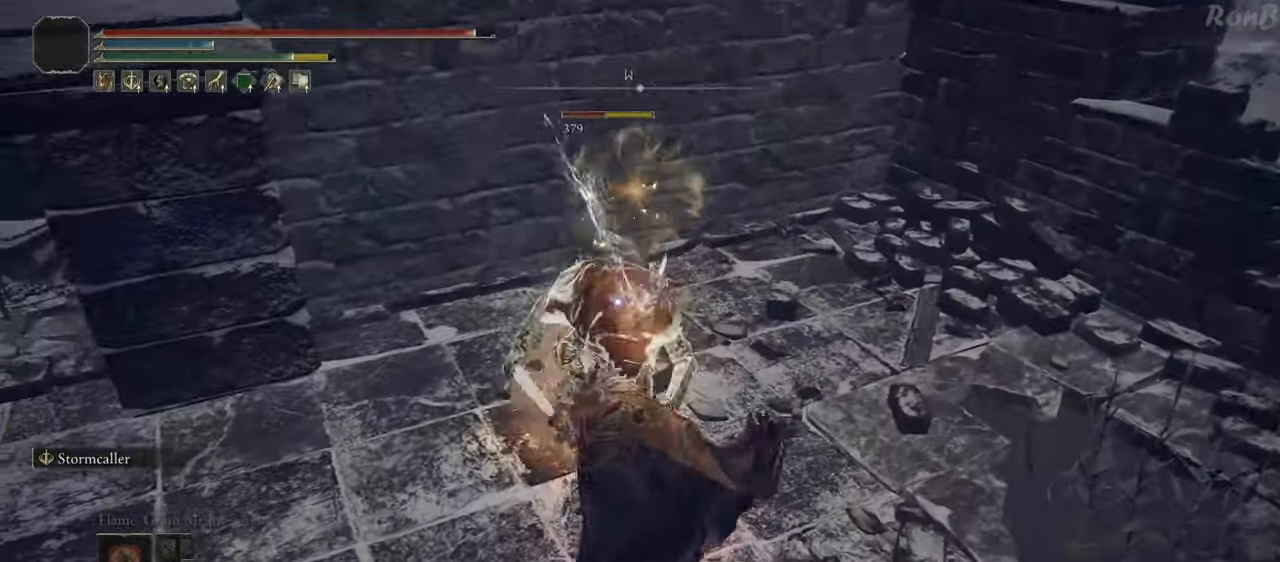
{"buttons": [], "left_stick": "up", "right_stick": "center", "events": [[100, "R2", "up"]]}
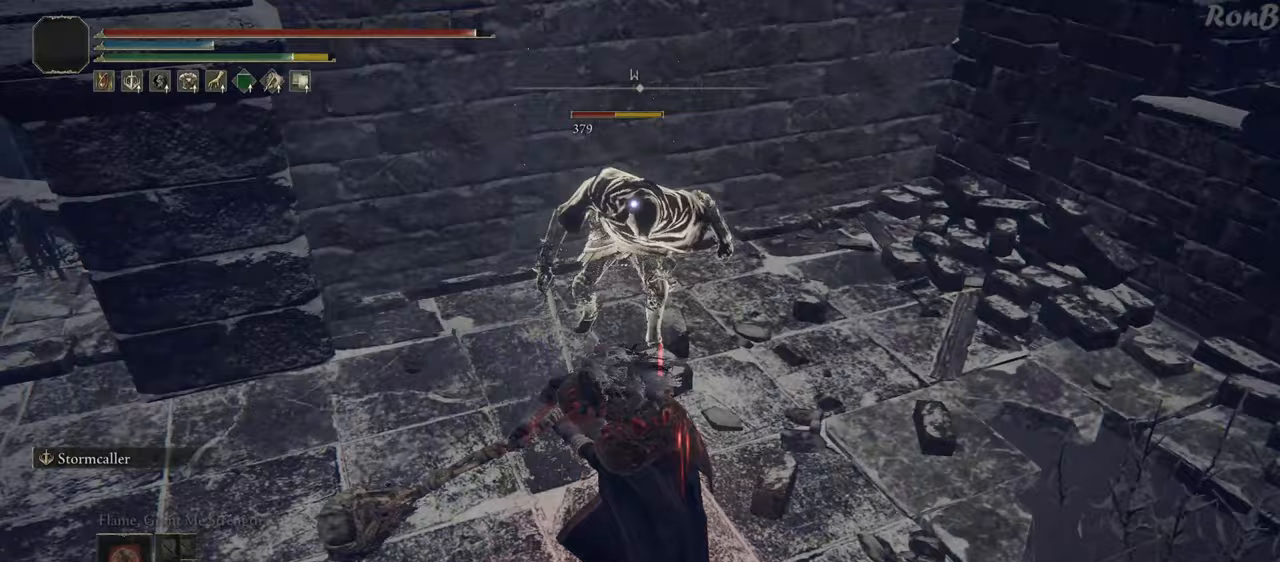
{"buttons": [], "left_stick": "down-left", "right_stick": "right", "events": [[317, "left_stick", "center"], [500, "left_stick", "down-left"], [500, "right_stick", "right"]]}
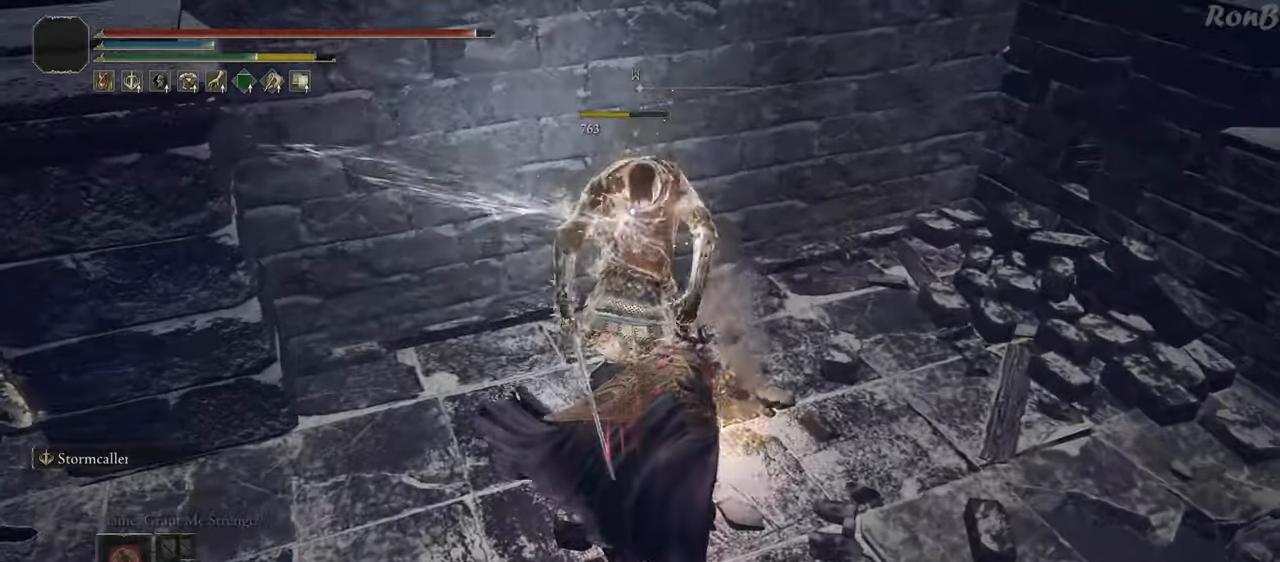
{"buttons": [], "left_stick": "up-left", "right_stick": "right", "events": [[467, "left_stick", "up-left"]]}
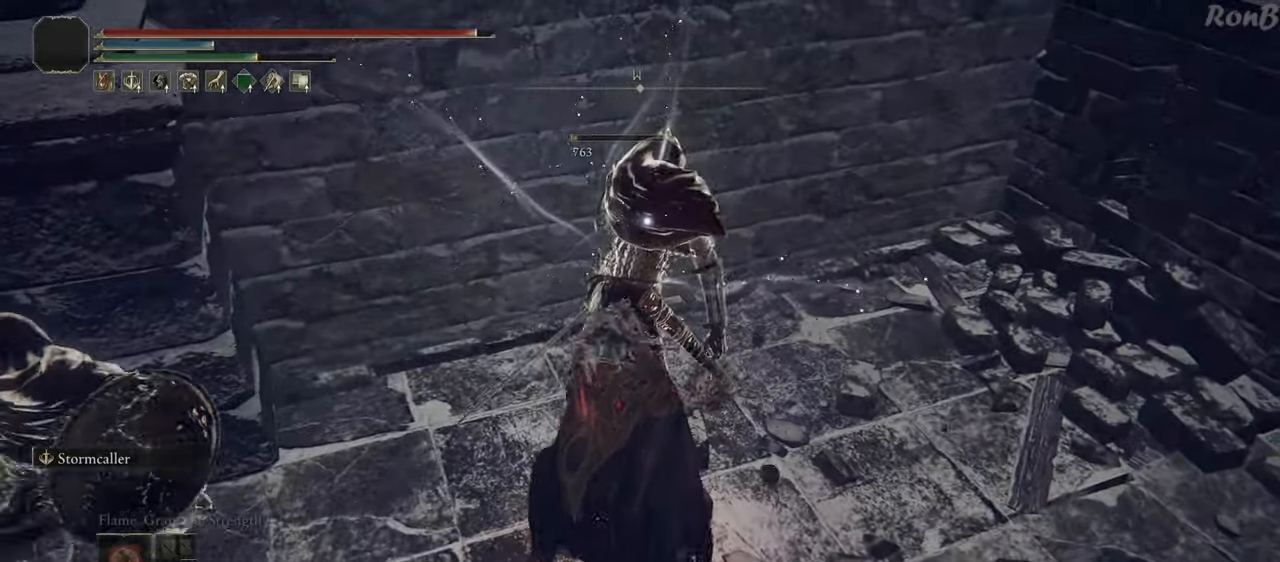
{"buttons": ["TRIANGLE"], "left_stick": "right", "right_stick": "center", "events": [[17, "right_stick", "center"], [67, "left_stick", "up"], [167, "TRIANGLE", "down"], [267, "TRIANGLE", "up"], [300, "left_stick", "up-right"], [333, "TRIANGLE", "down"], [400, "TRIANGLE", "up"], [467, "TRIANGLE", "down"], [483, "left_stick", "right"]]}
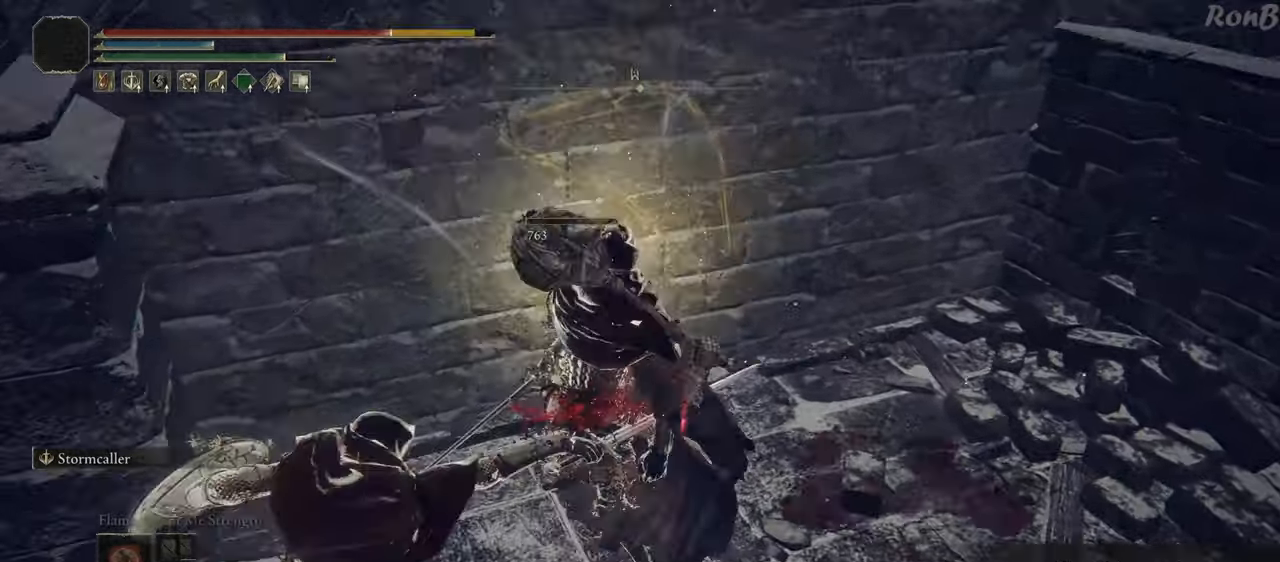
{"buttons": [], "left_stick": "down", "right_stick": "center", "events": [[50, "TRIANGLE", "up"], [117, "TRIANGLE", "down"], [183, "TRIANGLE", "up"], [367, "left_stick", "down"]]}
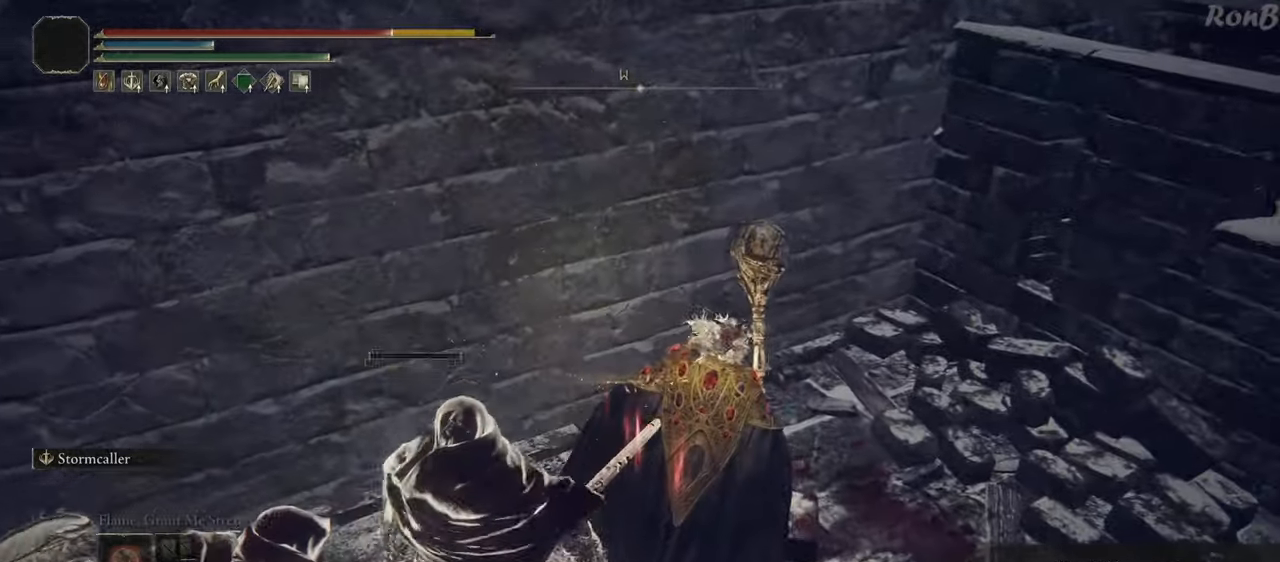
{"buttons": [], "left_stick": "down-left", "right_stick": "down-left", "events": [[100, "left_stick", "down-left"], [283, "R2", "down"], [300, "right_stick", "left"], [400, "R2", "up"], [433, "right_stick", "down-left"]]}
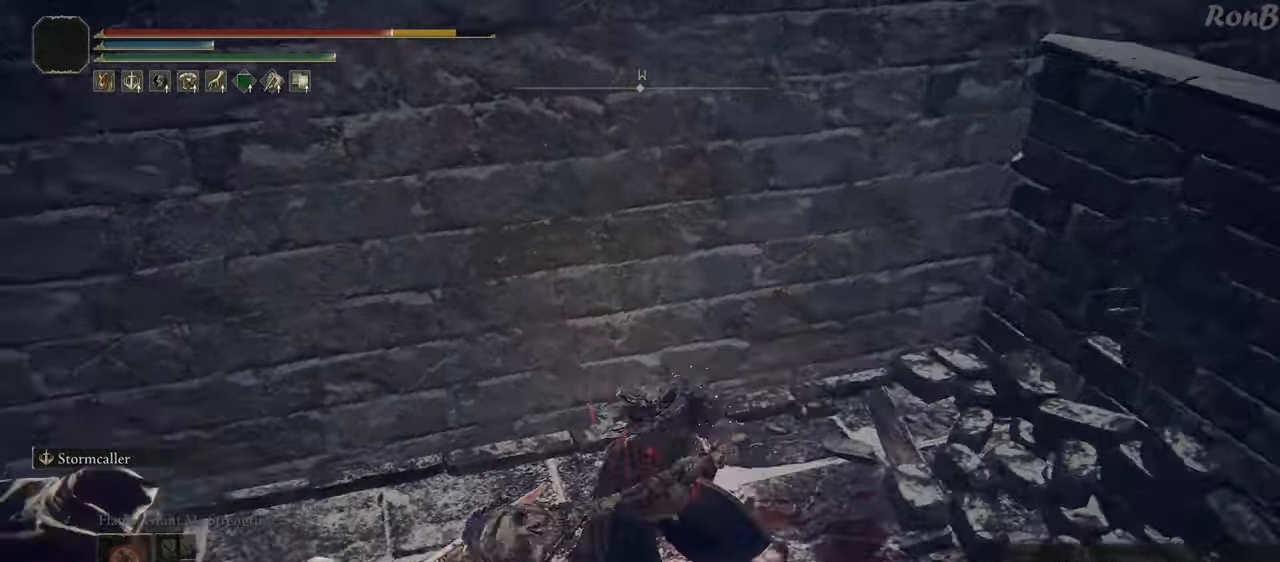
{"buttons": [], "left_stick": "left", "right_stick": "left", "events": [[17, "left_stick", "left"], [50, "right_stick", "left"]]}
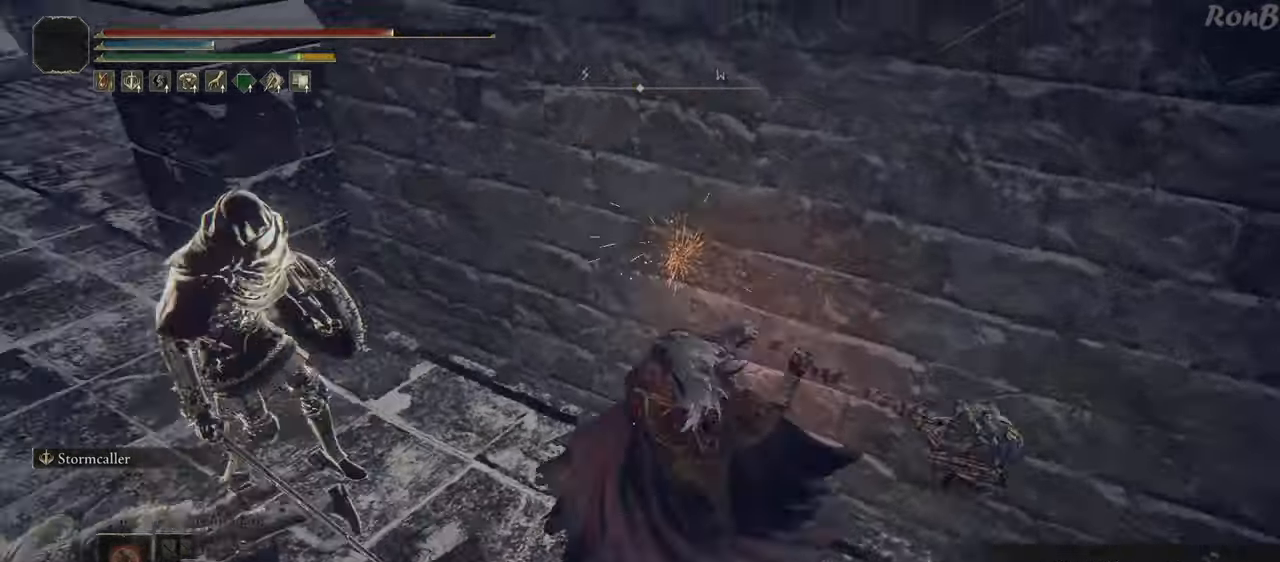
{"buttons": ["R1", "R2"], "left_stick": "left", "right_stick": "center", "events": [[133, "right_stick", "center"], [467, "R1", "down"], [483, "R2", "down"]]}
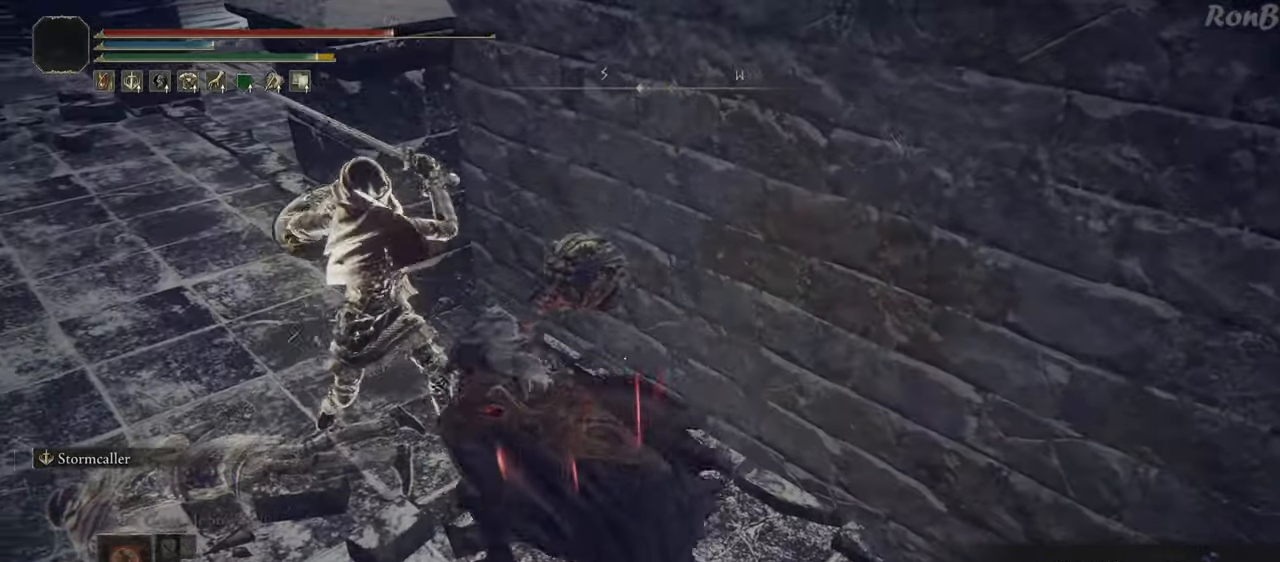
{"buttons": [], "left_stick": "up", "right_stick": "center", "events": [[67, "R1", "up"], [67, "R2", "up"], [200, "left_stick", "up-left"], [367, "left_stick", "up"]]}
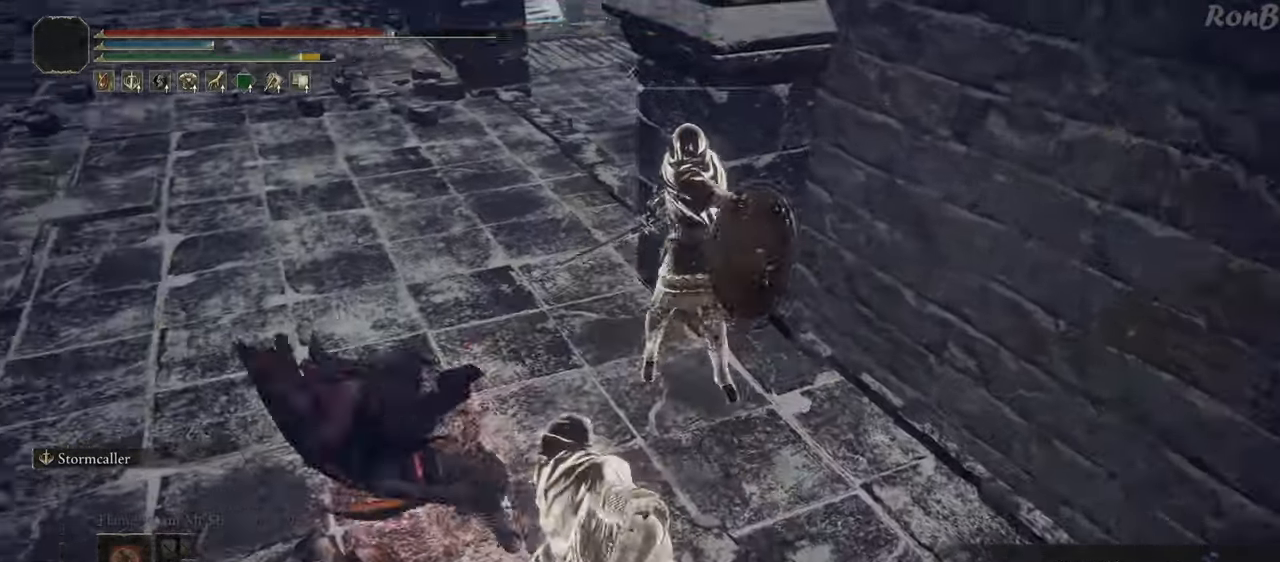
{"buttons": [], "left_stick": "up-left", "right_stick": "up-right", "events": [[33, "R1", "down"], [67, "left_stick", "up-left"], [133, "R1", "up"], [267, "left_stick", "up"], [367, "left_stick", "up-left"], [400, "right_stick", "up-right"]]}
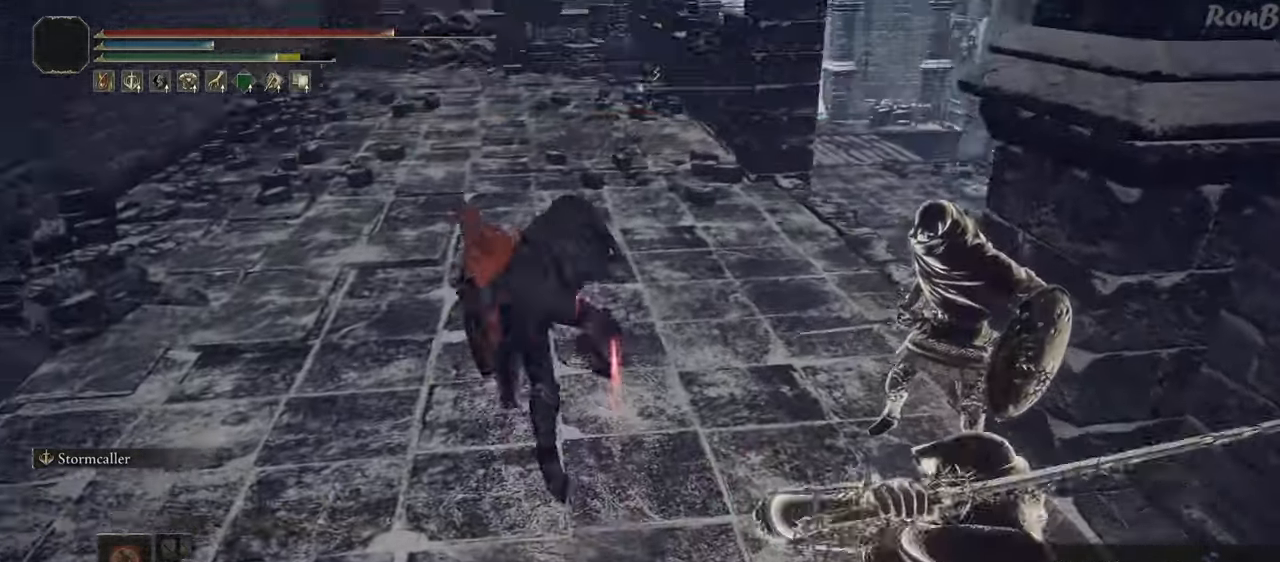
{"buttons": [], "left_stick": "left", "right_stick": "right", "events": [[67, "right_stick", "right"], [217, "R2", "down"], [233, "R2", "up"], [300, "left_stick", "left"]]}
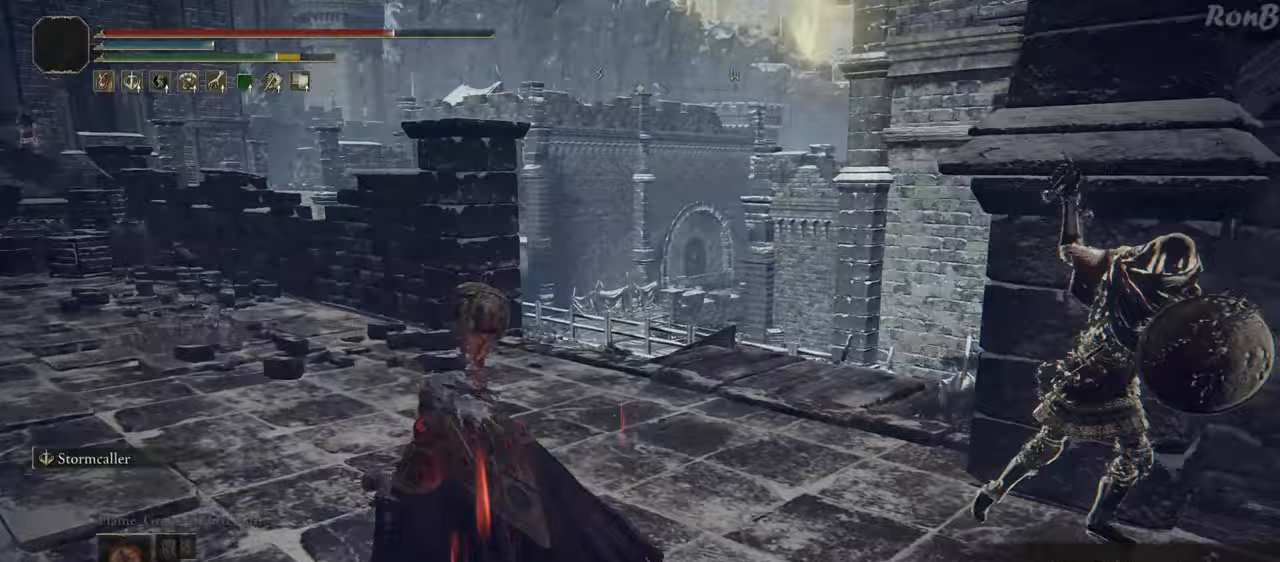
{"buttons": [], "left_stick": "up", "right_stick": "down-right", "events": [[33, "left_stick", "down-left"], [367, "left_stick", "up-left"], [450, "right_stick", "down-right"], [500, "left_stick", "up"]]}
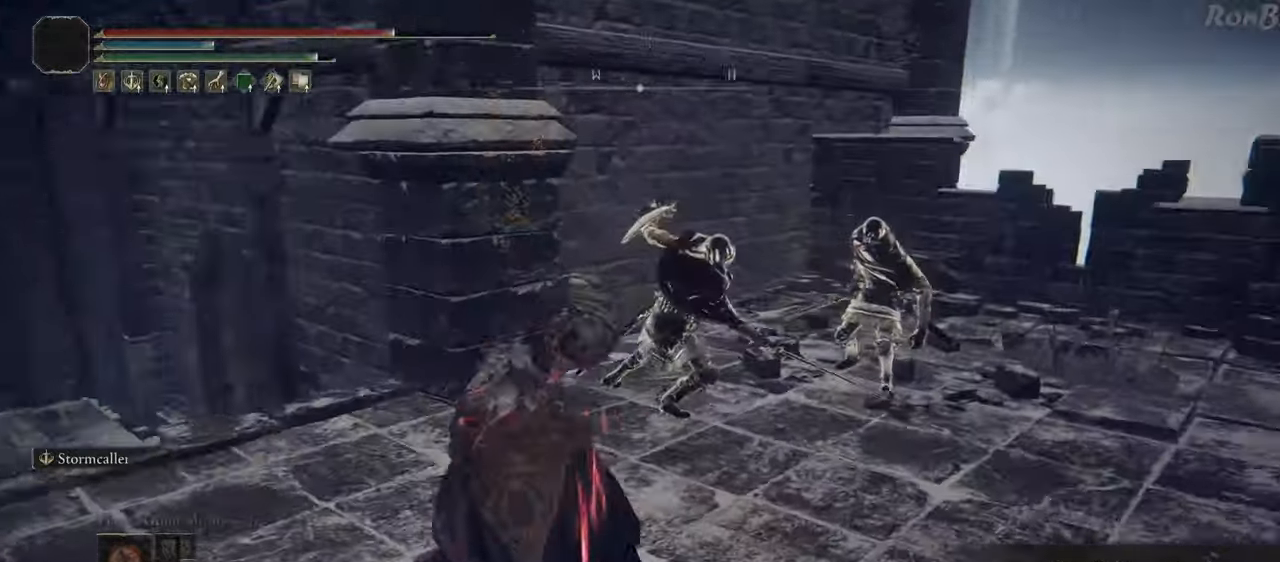
{"buttons": [], "left_stick": "up", "right_stick": "center", "events": [[333, "R2", "down"], [350, "right_stick", "center"], [450, "R2", "up"]]}
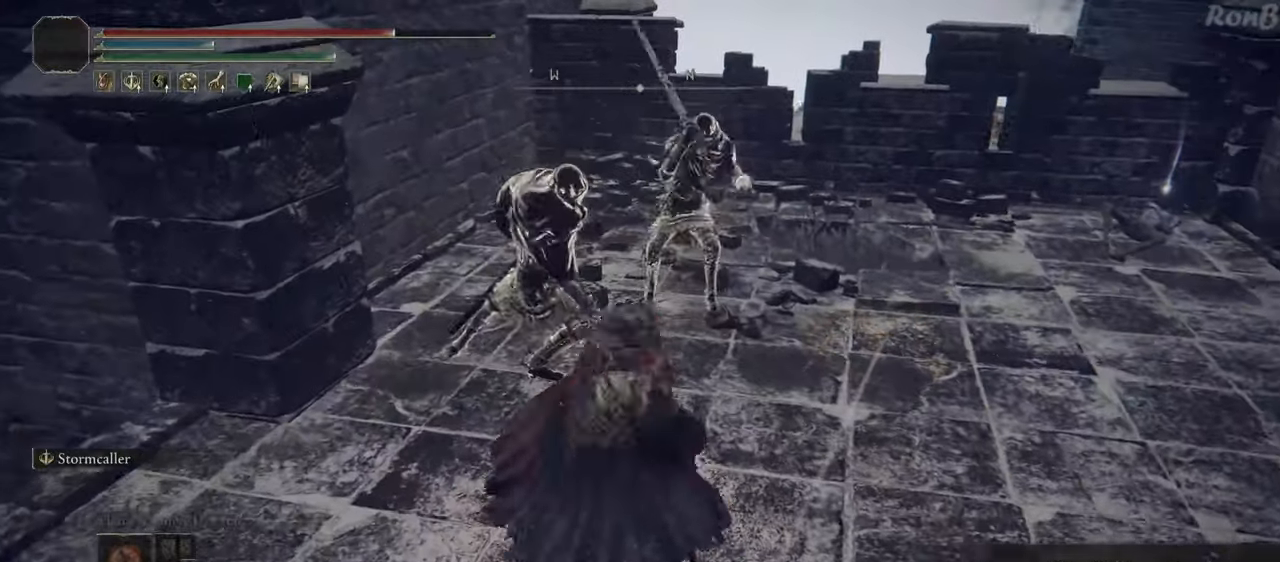
{"buttons": [], "left_stick": "up", "right_stick": "center", "events": []}
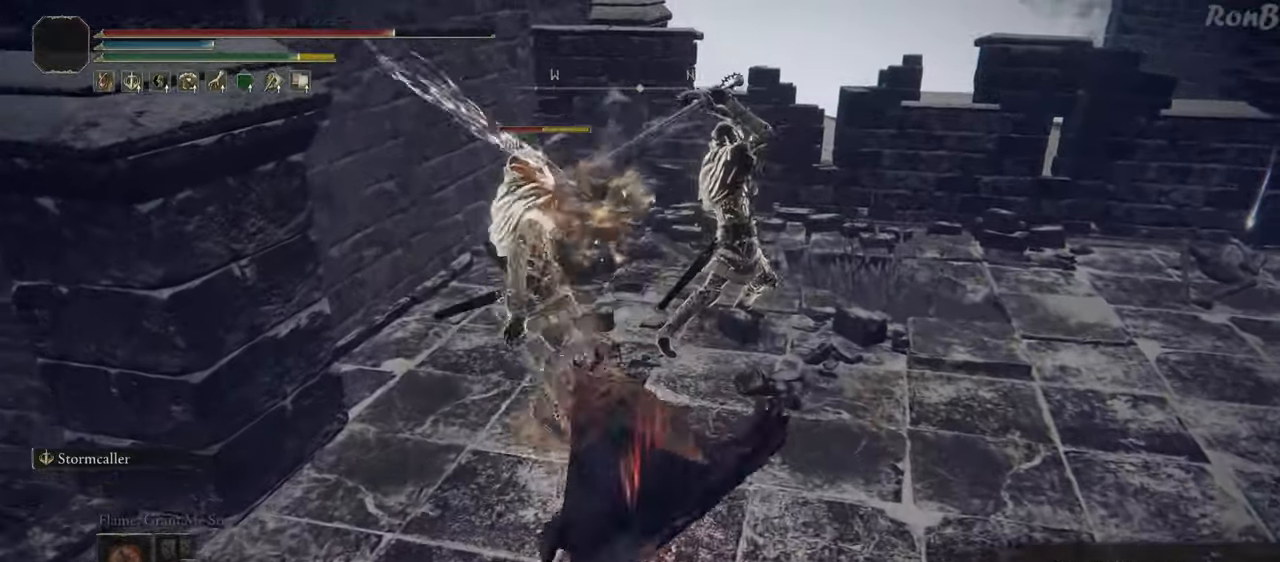
{"buttons": [], "left_stick": "right", "right_stick": "center", "events": [[67, "left_stick", "up-right"], [267, "R1", "down"], [300, "left_stick", "right"], [367, "R1", "up"]]}